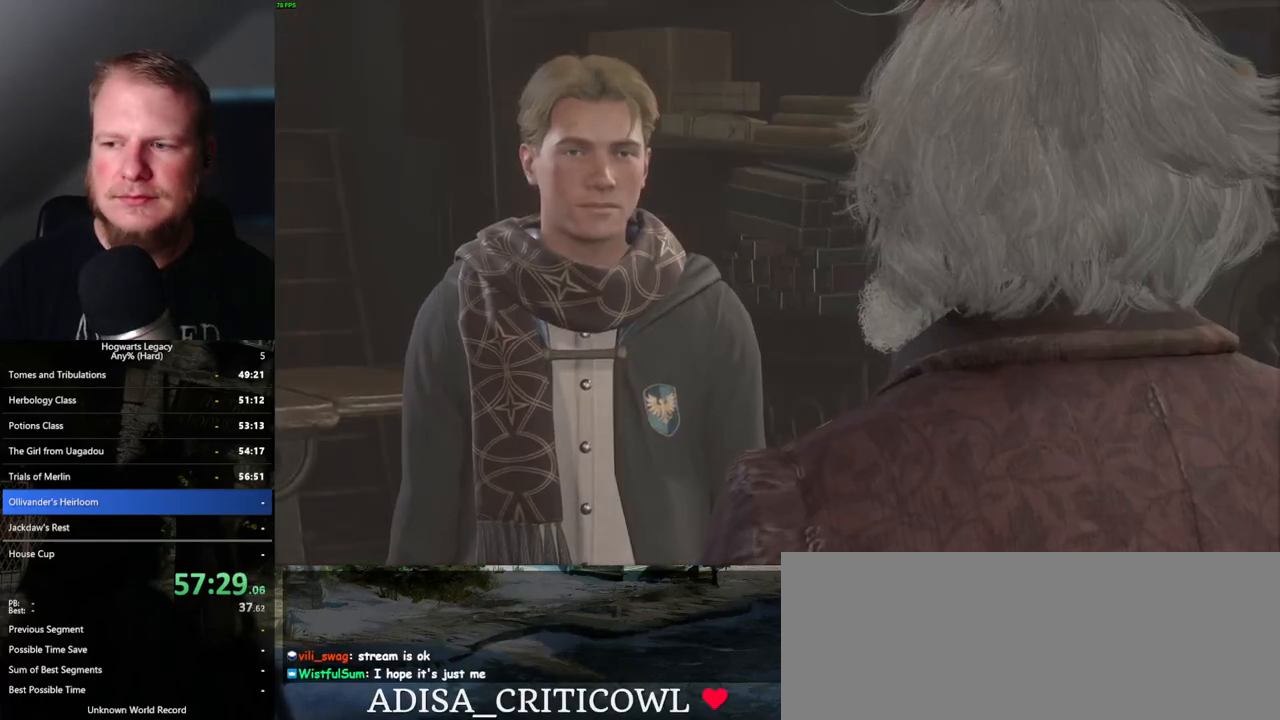
Gameplay with keyboard and mouse; each line is a JSON object with the keys and mouse buttons held at the frame after it. "events" lists presses ("down") and releases ("up") of ".", "/", "0", "1", "2", "3", "4", "5", "6", "7", "8", "9", "a", "alt_l", "alt_r", "b", "backslash", "backspace", "c", "caps_lock", "comma", "ctrl_l", "ctrl_r", "d", "e", "equals", "escape", "f", "f1", "f10", "f11", "f12", "f2", "f3", "f4", "f5", "f6", "f7", "f8", "f9", "g", "h", "i", "j", "k", "l", "lbracket", "m", "minus", "n", "o", "p", "q", "quote", "r", "rbracket", "return", "s", "semicolon", "shift_l", "shift_r", "space", "super_l", "super_r", "t", "tab", "tilde", "u", "v", "w", "x", "y", "z", "mouse_left", "mouse_wheel", "mouse_right", "mouse_mb4" and "mouse_mb5" between this image and that frame as [ms after this image, input, new state], when the widget could be followed in between. "mouse_left", "mouse_wheel", "mouse_right", "mouse_mb4", "mouse_mb5" = the "left", "wheel", "right", "mb4", "mb5" buttons of the "mouse" list. No other keys are recorded. "wheel" means that the mouse wheel is clicked or scrolled. Mouse movement is not recorded.
{"keys": [], "mouse": [], "events": [[50, "space", "down"], [67, "q", "down"], [150, "mouse_wheel", "down"], [150, "q", "up"], [150, "space", "up"], [233, "mouse_wheel", "up"], [233, "q", "down"], [267, "mouse_wheel", "down"], [267, "space", "down"], [283, "mouse_wheel", "up"], [283, "space", "up"], [300, "q", "up"], [333, "mouse_wheel", "down"], [383, "mouse_wheel", "up"], [383, "q", "down"], [400, "space", "down"], [450, "q", "up"], [467, "space", "up"]]}
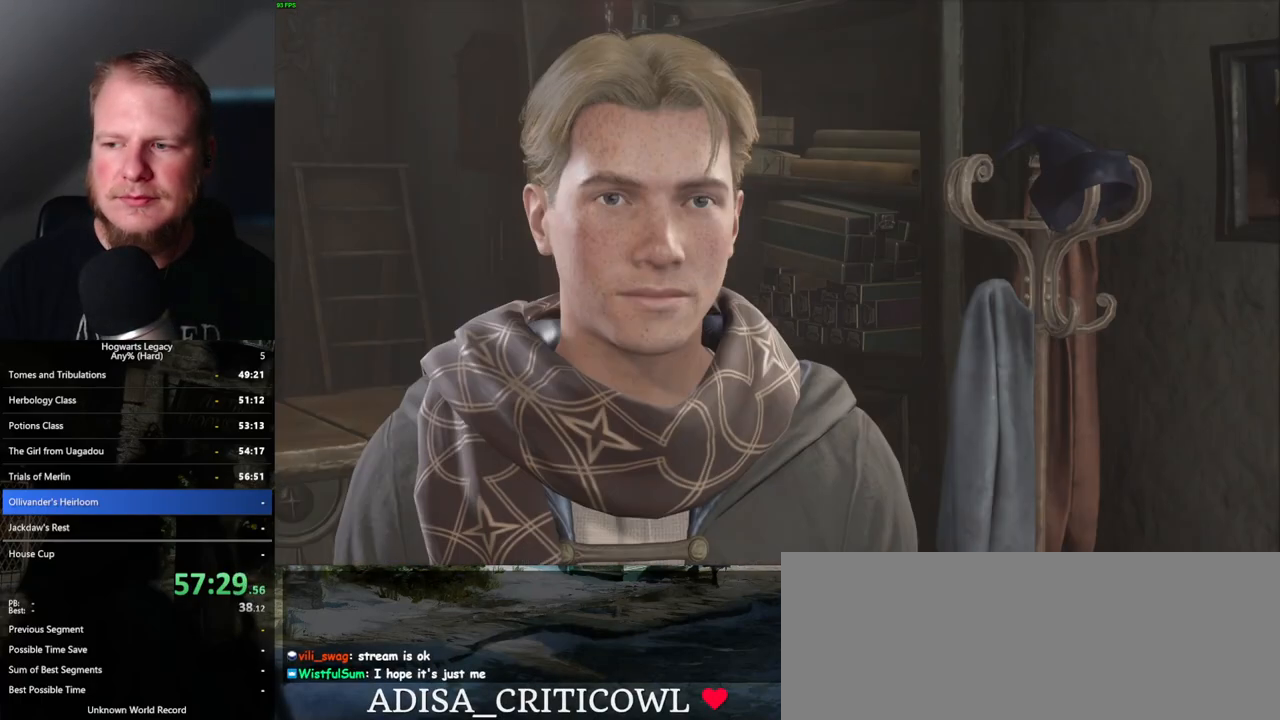
{"keys": [], "mouse": [], "events": [[50, "q", "down"], [67, "space", "down"], [100, "space", "up"], [117, "q", "up"], [133, "mouse_wheel", "down"], [200, "mouse_wheel", "up"], [200, "q", "down"], [233, "space", "down"], [283, "q", "up"], [300, "space", "up"], [367, "space", "down"], [467, "space", "up"]]}
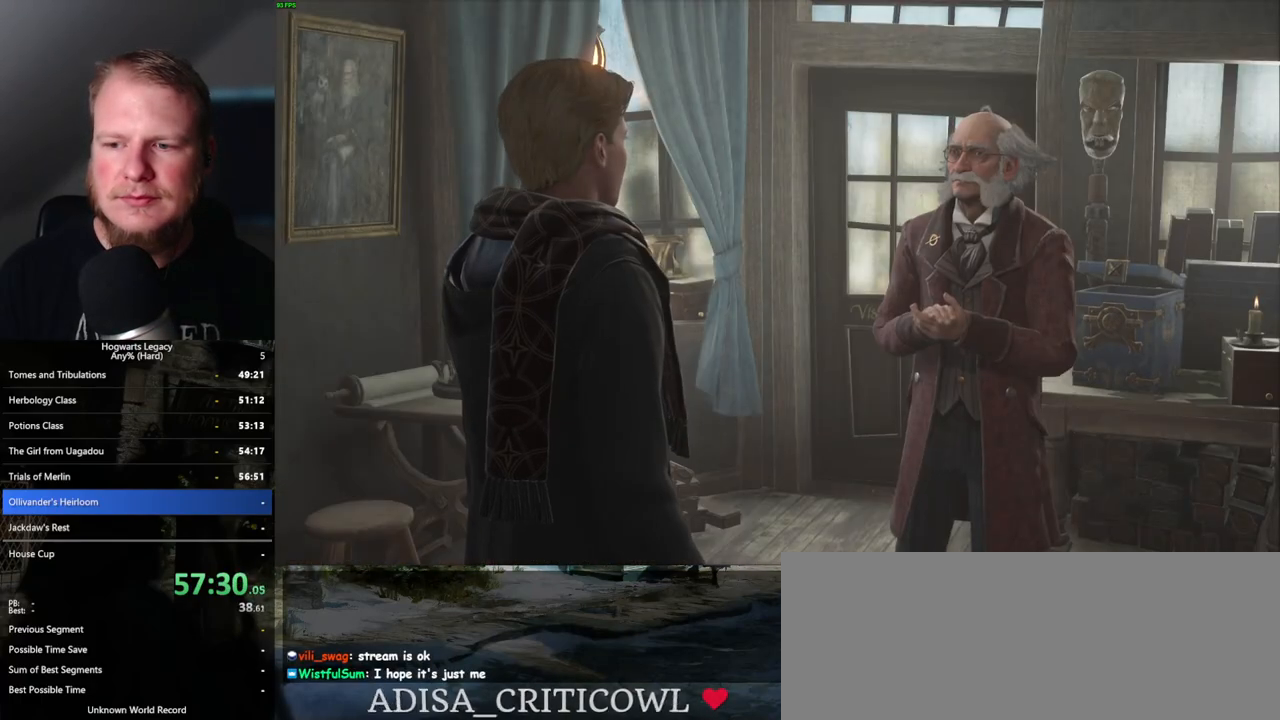
{"keys": [], "mouse": [], "events": [[17, "mouse_wheel", "down"], [50, "q", "down"], [67, "mouse_wheel", "up"], [67, "space", "down"], [83, "mouse_wheel", "down"], [133, "mouse_wheel", "up"], [133, "q", "up"], [150, "space", "up"], [200, "space", "down"], [333, "space", "up"], [433, "q", "down"], [500, "q", "up"]]}
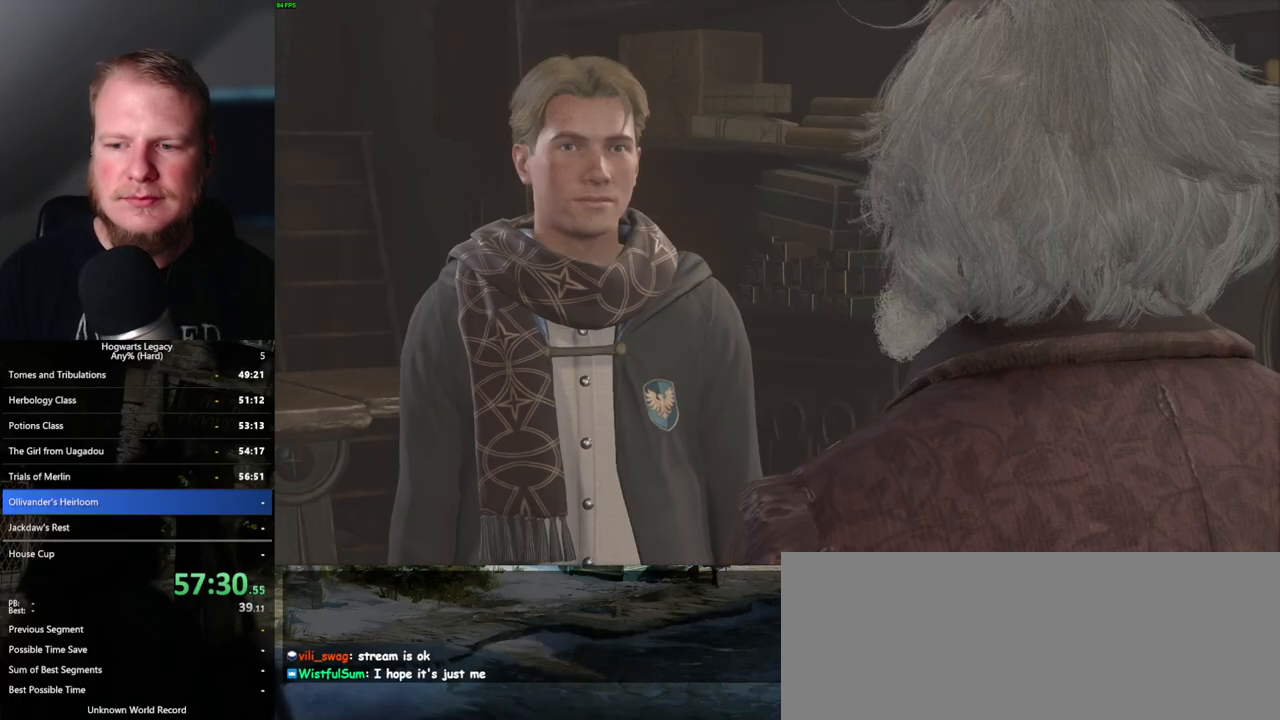
{"keys": ["q", "space"], "mouse": ["wheel"], "events": [[33, "mouse_wheel", "down"], [50, "mouse_wheel", "up"], [67, "mouse_wheel", "down"], [83, "mouse_wheel", "up"], [100, "space", "down"], [133, "mouse_wheel", "down"], [183, "mouse_wheel", "up"], [183, "space", "up"], [267, "q", "down"], [283, "space", "down"], [350, "space", "up"], [367, "q", "up"], [417, "mouse_wheel", "down"], [467, "mouse_wheel", "up"], [467, "q", "down"], [467, "space", "down"], [483, "mouse_wheel", "down"]]}
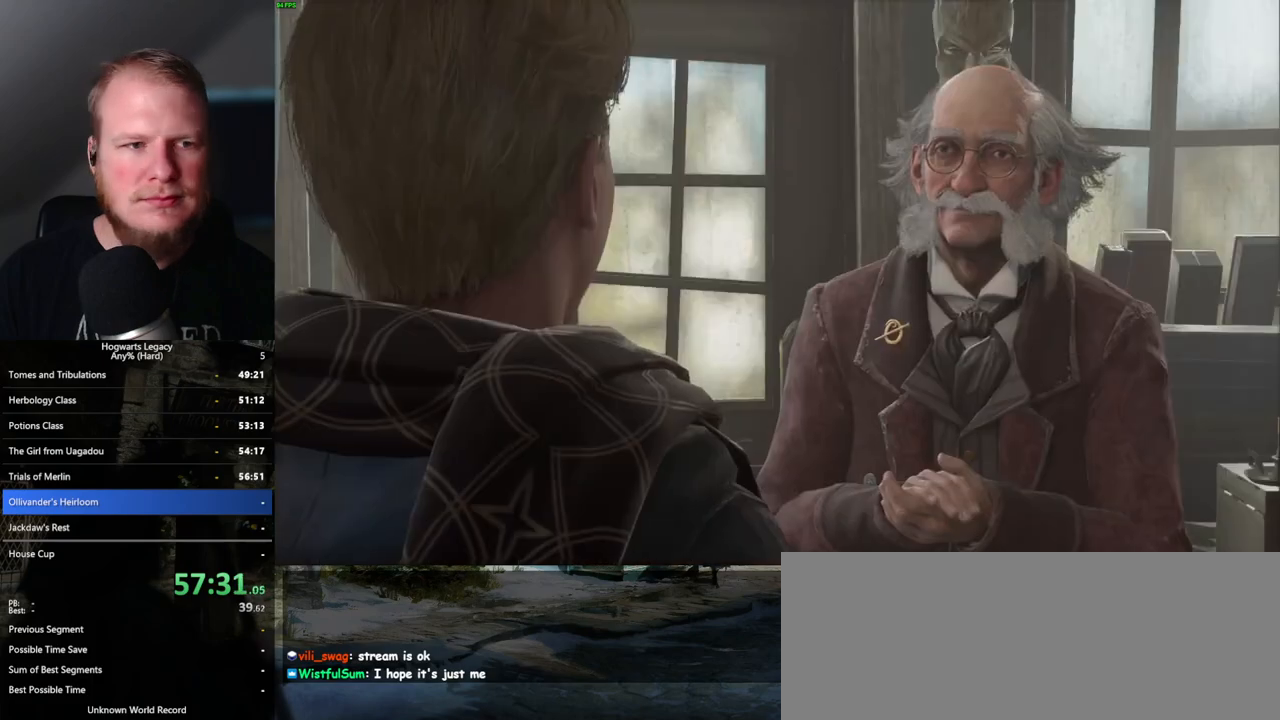
{"keys": ["q", "space"], "mouse": [], "events": [[17, "mouse_wheel", "up"], [17, "q", "up"], [17, "space", "up"], [50, "mouse_wheel", "down"], [133, "mouse_wheel", "up"], [133, "q", "down"], [200, "q", "up"], [250, "q", "down"], [317, "space", "down"], [333, "mouse_wheel", "down"], [350, "mouse_wheel", "up"], [350, "q", "up"], [367, "mouse_wheel", "down"], [367, "space", "up"], [467, "mouse_wheel", "up"], [467, "q", "down"], [483, "space", "down"]]}
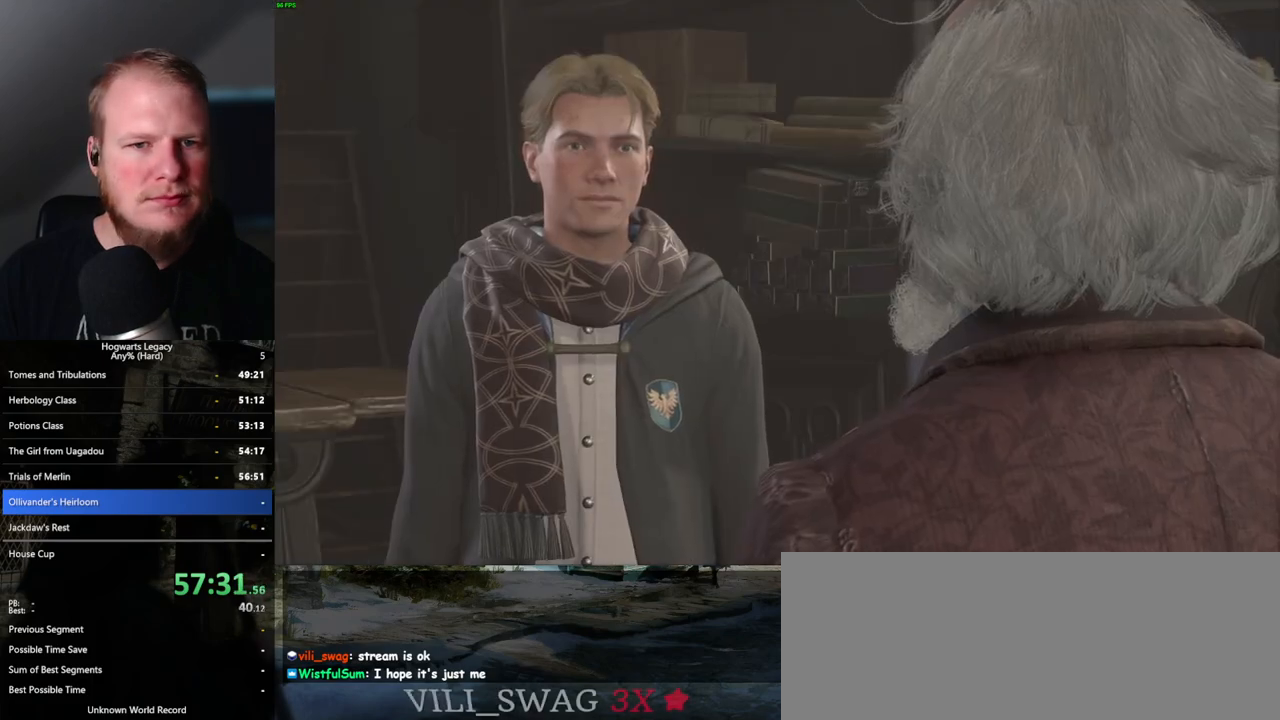
{"keys": ["q", "space"], "mouse": [], "events": [[17, "q", "up"], [17, "space", "up"], [83, "q", "down"], [150, "space", "down"], [200, "q", "up"], [200, "space", "up"], [233, "mouse_wheel", "down"], [300, "mouse_wheel", "up"], [300, "q", "down"], [300, "space", "down"], [317, "mouse_wheel", "down"], [350, "mouse_wheel", "up"], [350, "q", "up"], [367, "mouse_wheel", "down"], [367, "space", "up"], [417, "mouse_wheel", "up"], [467, "q", "down"], [483, "space", "down"]]}
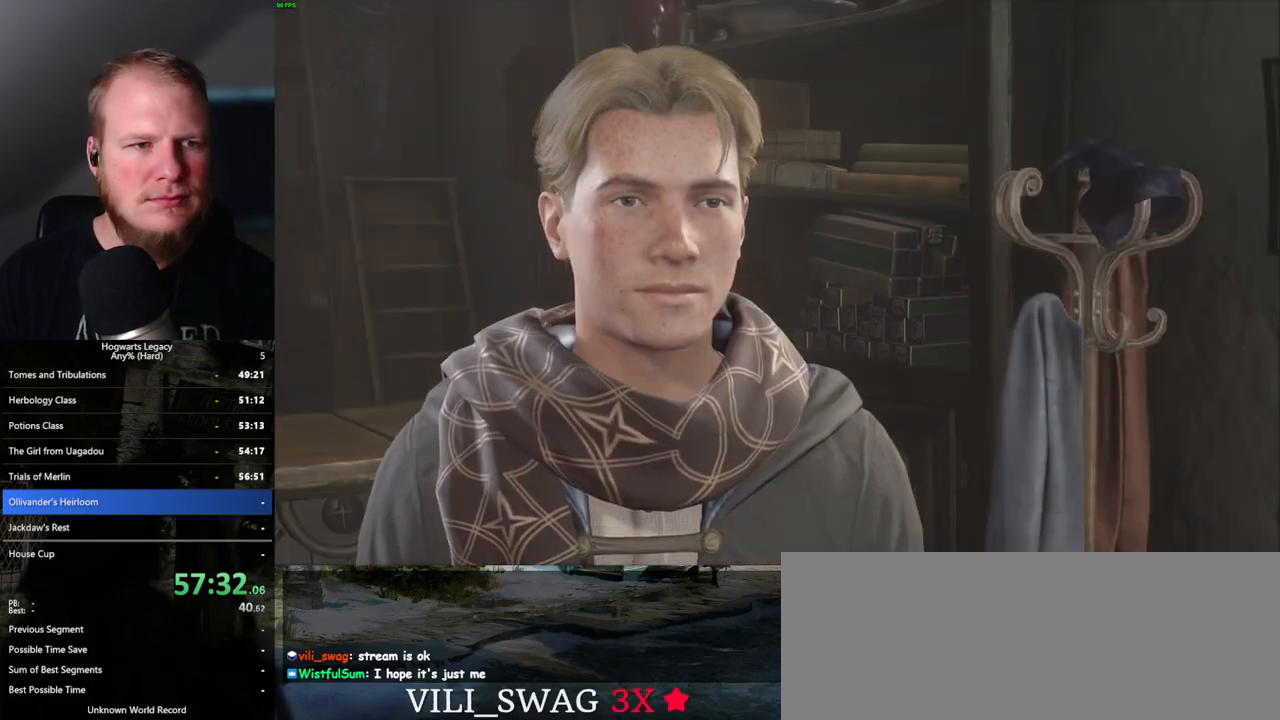
{"keys": ["q", "space"], "mouse": [], "events": [[33, "space", "up"], [83, "q", "up"], [150, "q", "down"], [183, "mouse_wheel", "down"], [200, "space", "down"], [233, "q", "up"], [233, "space", "up"], [333, "mouse_wheel", "up"], [350, "space", "down"], [383, "space", "up"], [500, "q", "down"], [500, "space", "down"]]}
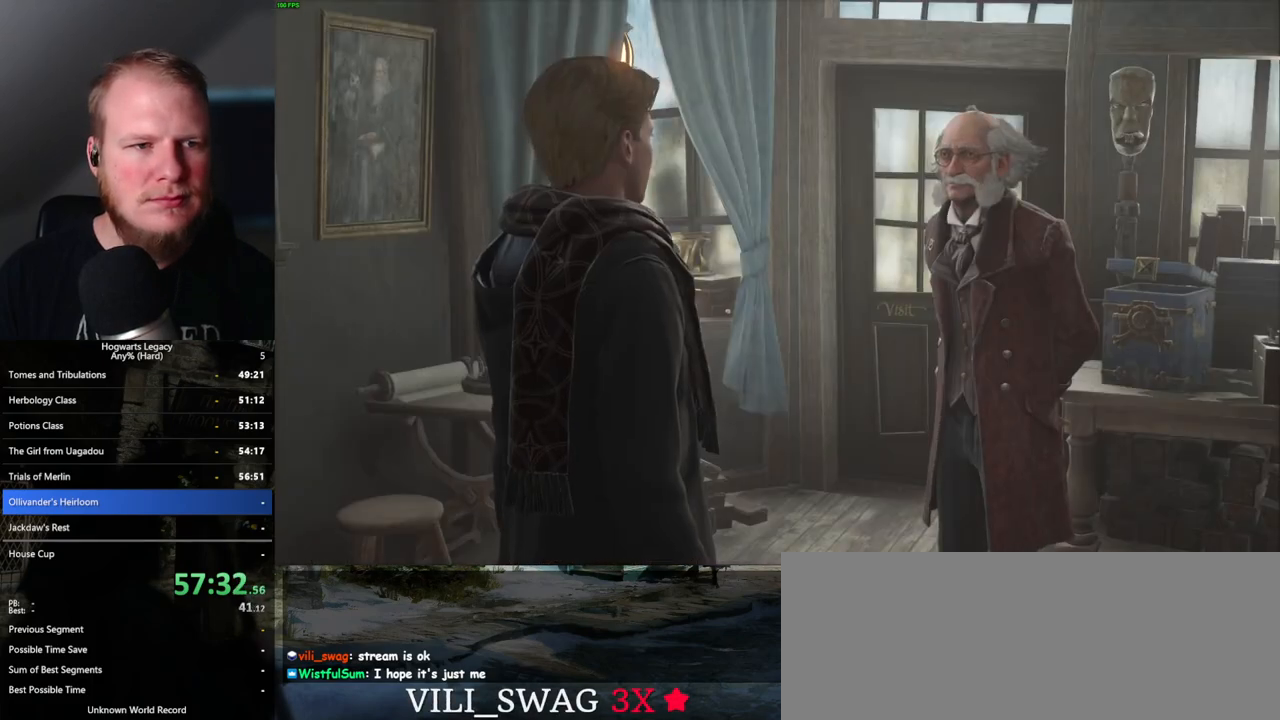
{"keys": ["q", "space"], "mouse": [], "events": [[33, "q", "up"], [50, "space", "up"], [67, "mouse_wheel", "down"], [183, "mouse_wheel", "up"], [183, "q", "down"], [183, "space", "down"], [200, "mouse_wheel", "down"], [217, "mouse_wheel", "up"], [217, "q", "up"], [233, "space", "up"], [333, "q", "down"], [350, "space", "down"], [383, "space", "up"], [400, "q", "up"], [483, "q", "down"], [483, "space", "down"]]}
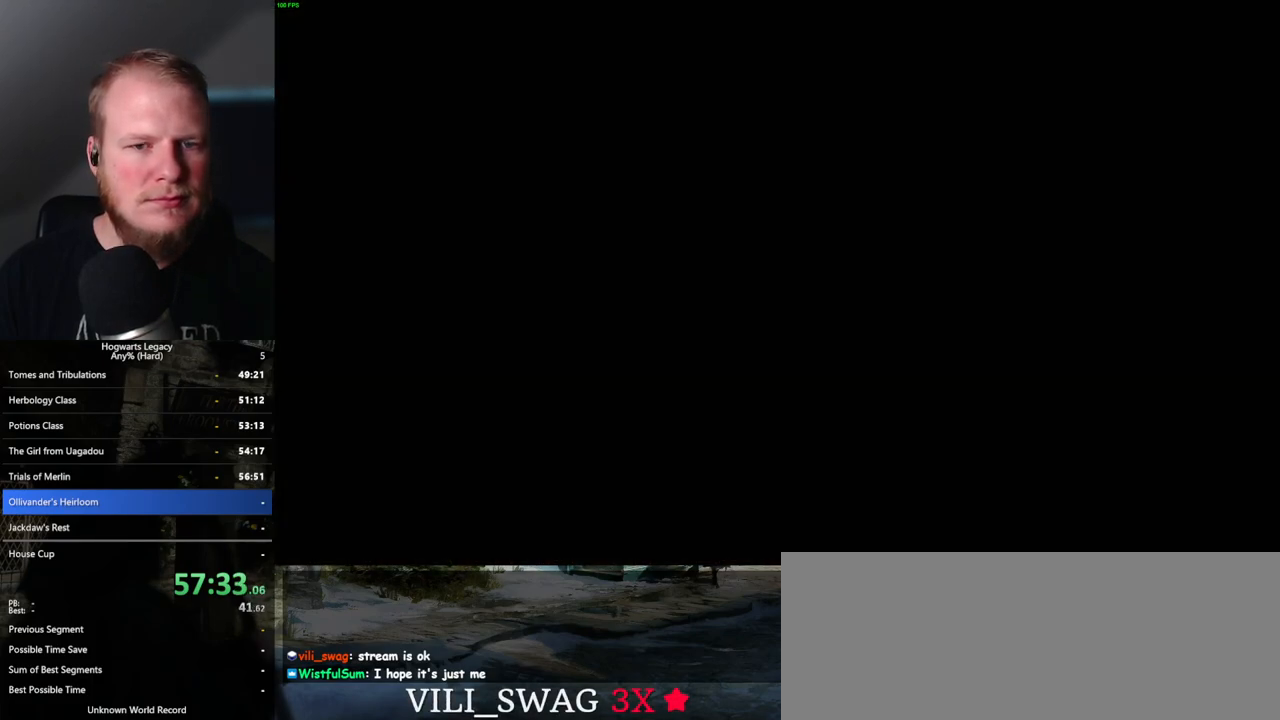
{"keys": ["m"], "mouse": [], "events": [[67, "q", "up"], [67, "space", "up"], [500, "m", "down"]]}
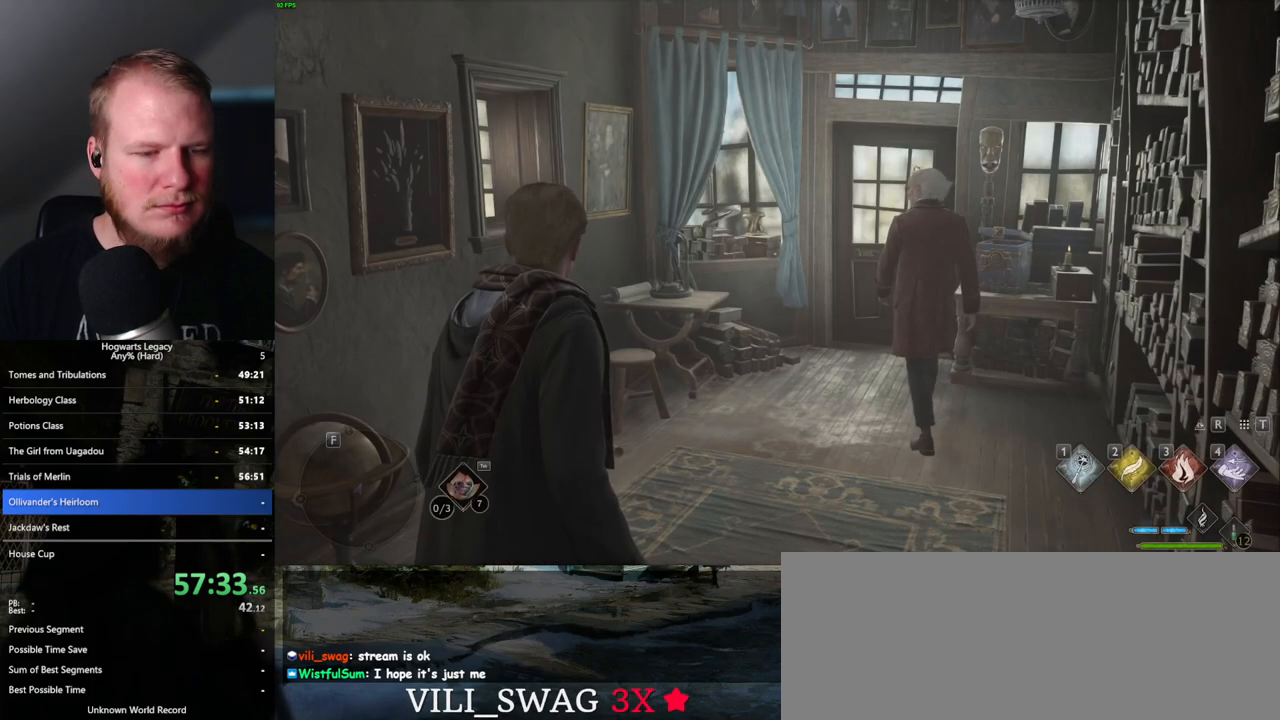
{"keys": [], "mouse": [], "events": [[50, "m", "up"], [133, "m", "down"], [200, "m", "up"], [267, "m", "down"], [350, "m", "up"]]}
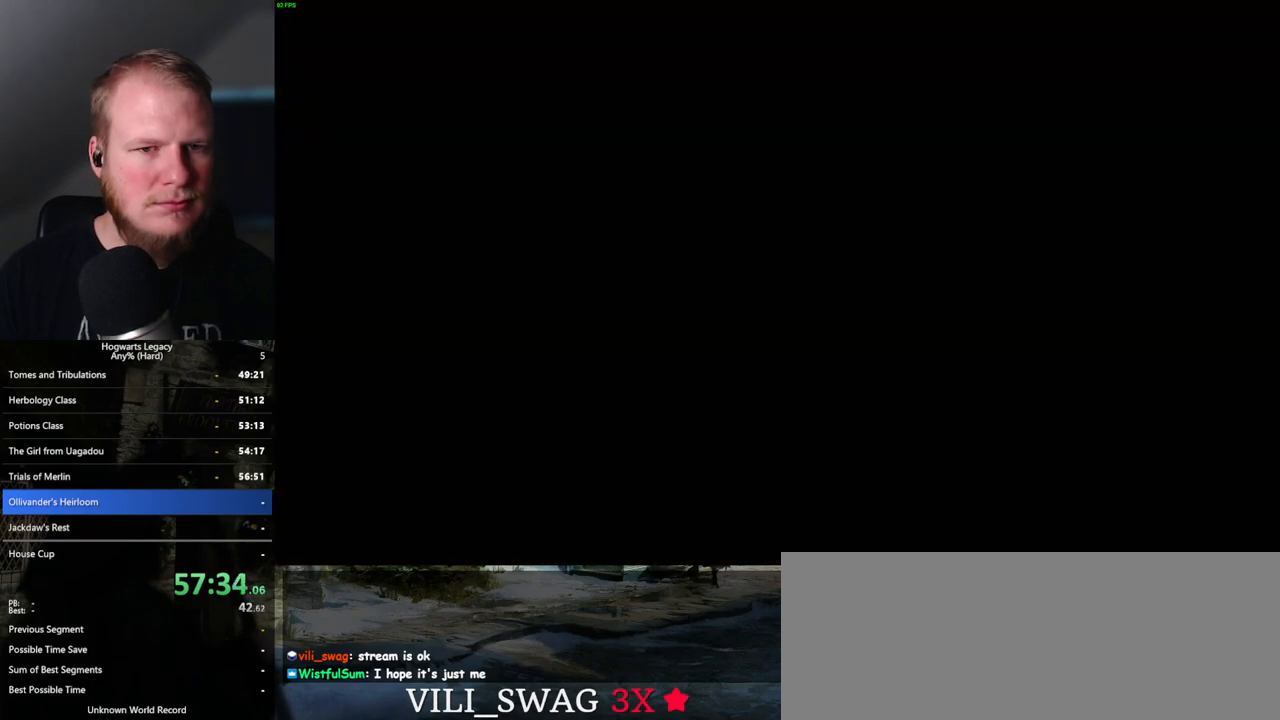
{"keys": [], "mouse": [], "events": []}
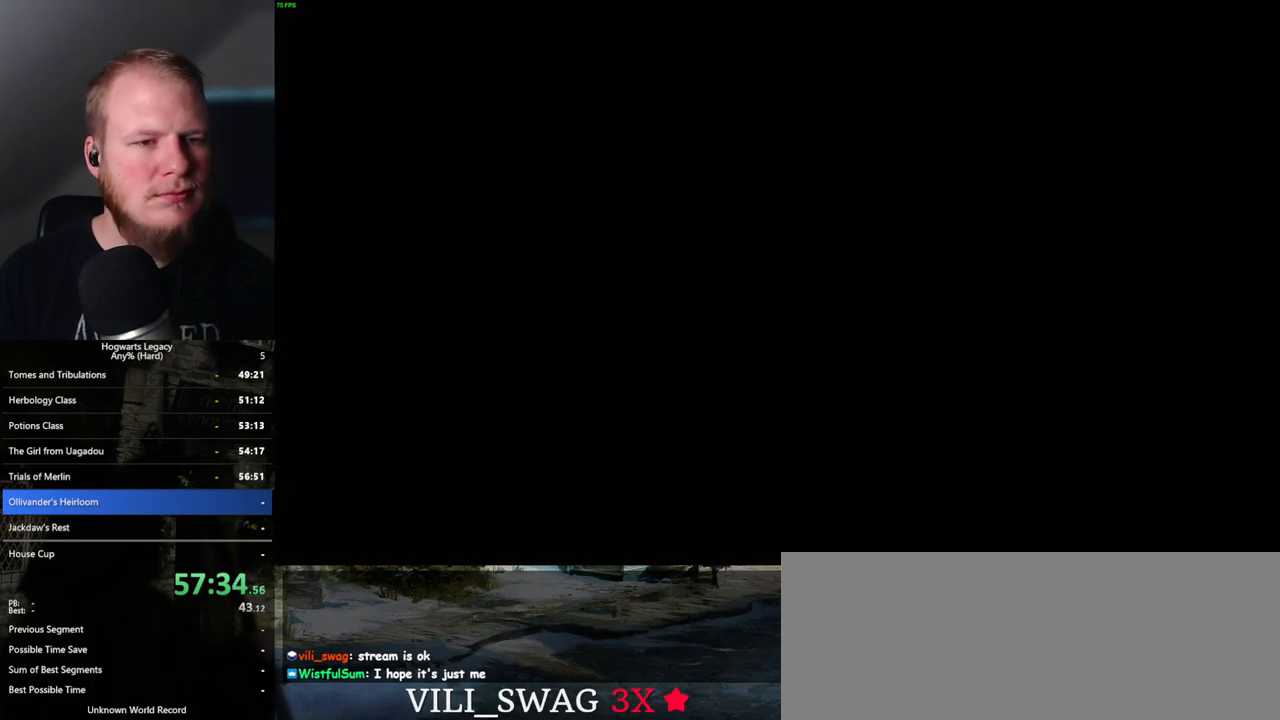
{"keys": [], "mouse": [], "events": []}
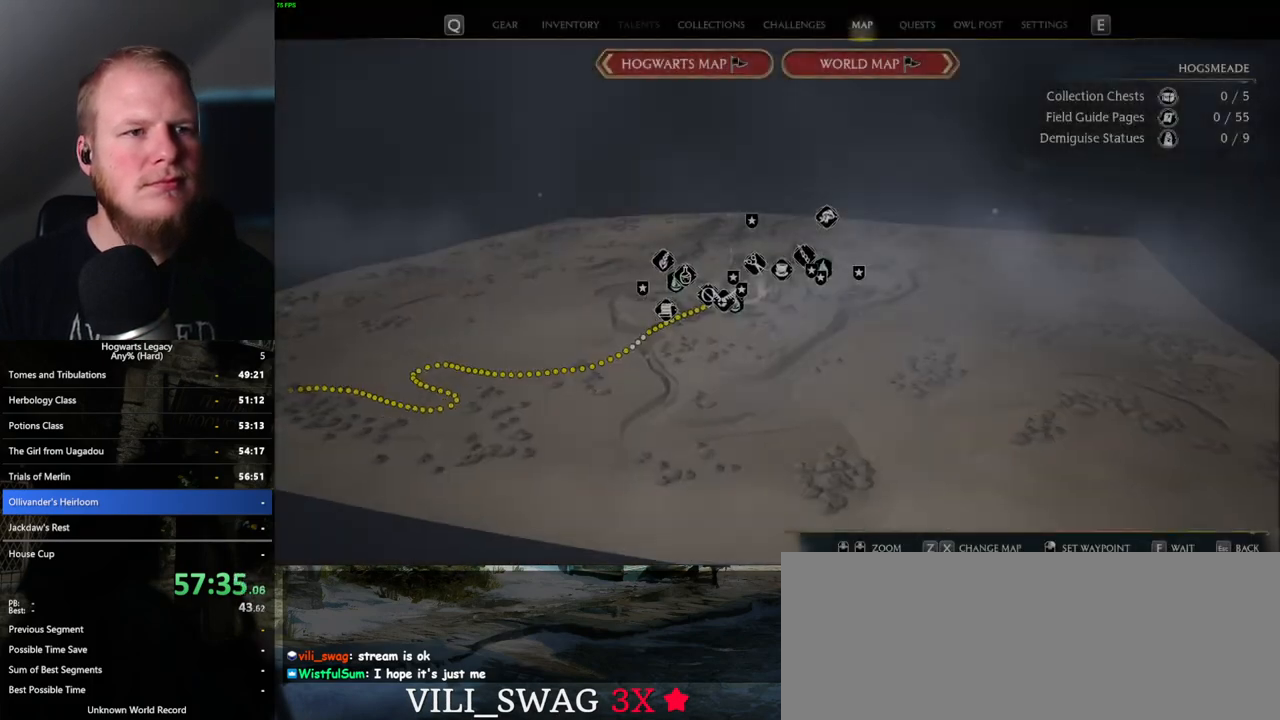
{"keys": ["z"], "mouse": [], "events": [[217, "z", "down"], [317, "z", "up"], [450, "z", "down"]]}
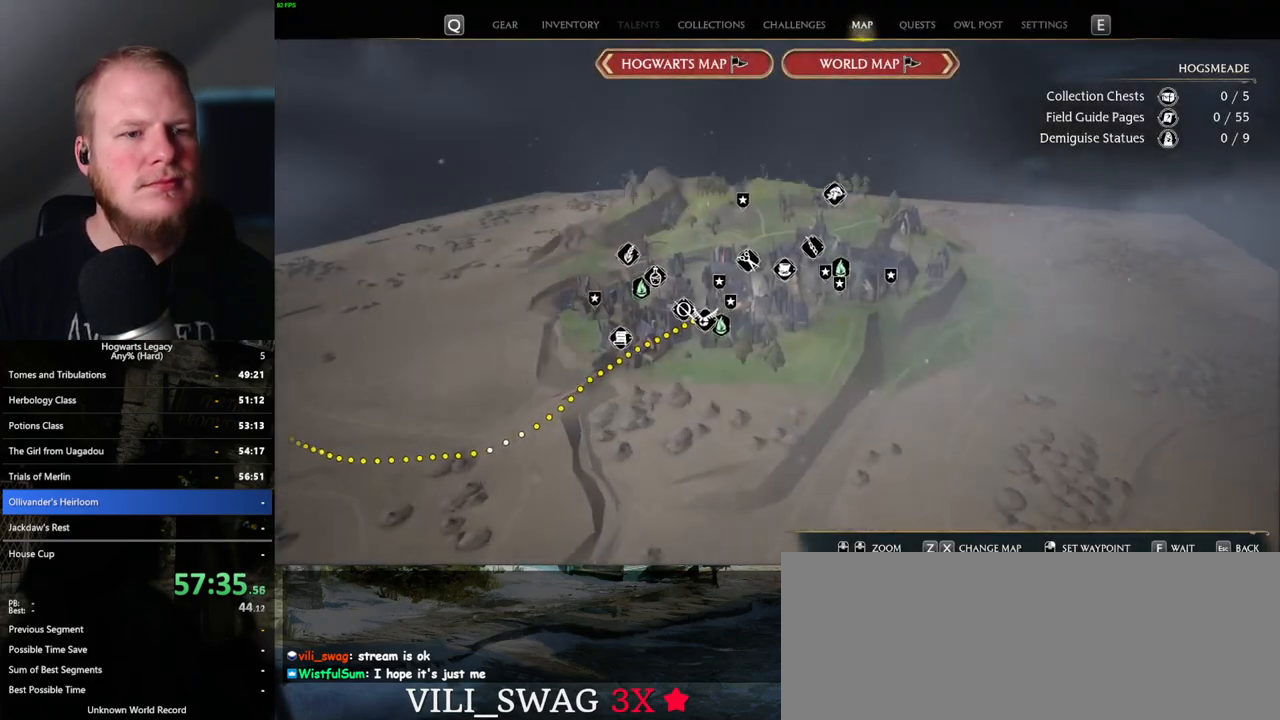
{"keys": [], "mouse": [], "events": [[67, "z", "up"], [167, "z", "down"], [250, "z", "up"], [367, "z", "down"], [467, "z", "up"]]}
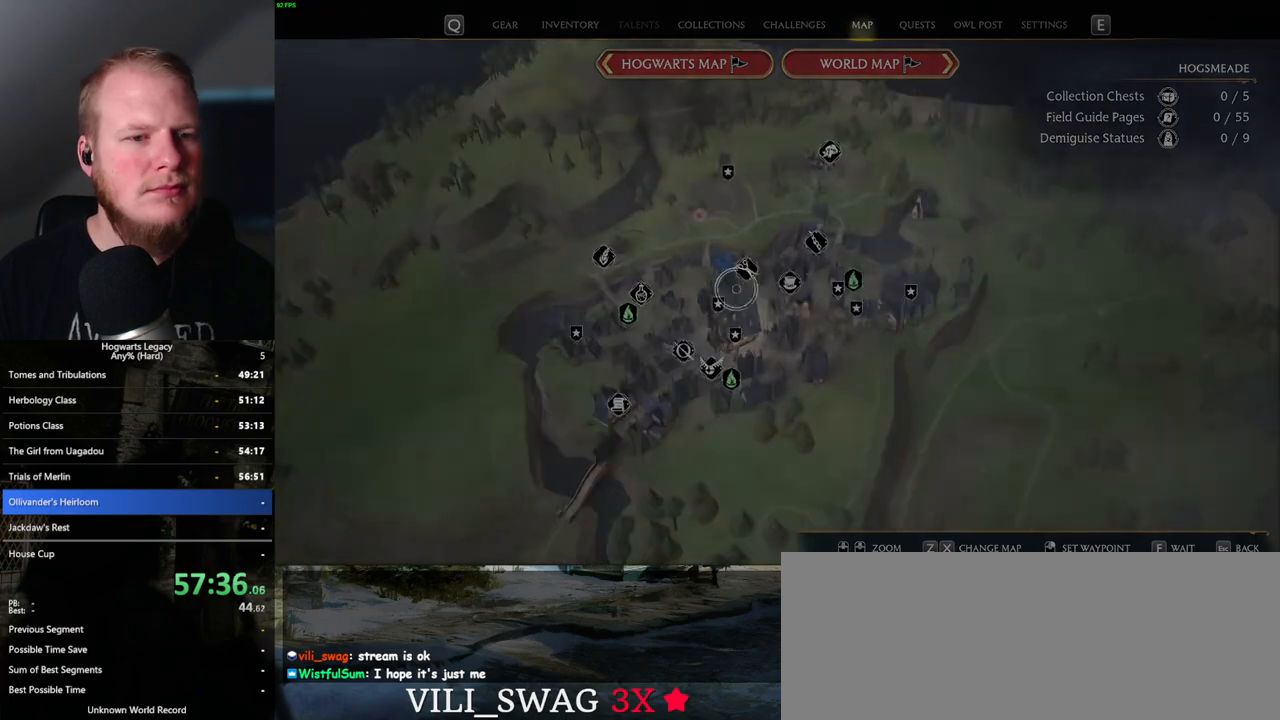
{"keys": [], "mouse": [], "events": []}
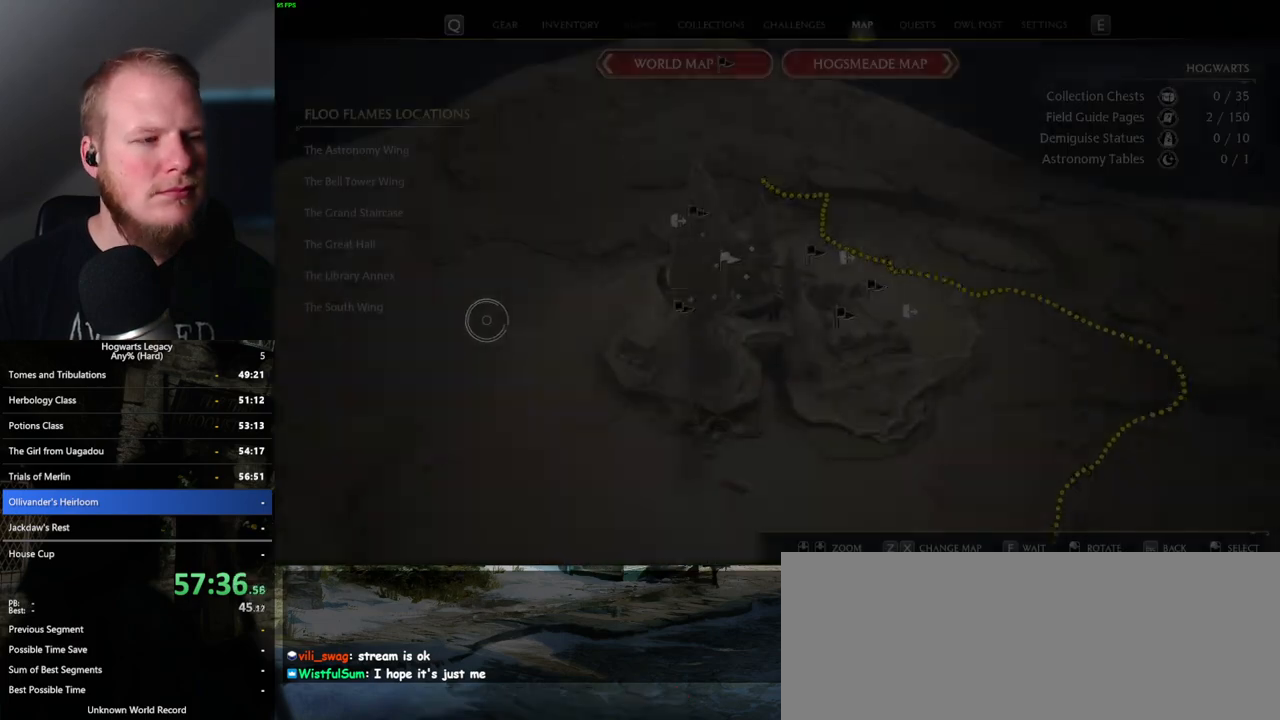
{"keys": [], "mouse": [], "events": [[367, "mouse_left", "down"], [450, "mouse_left", "up"]]}
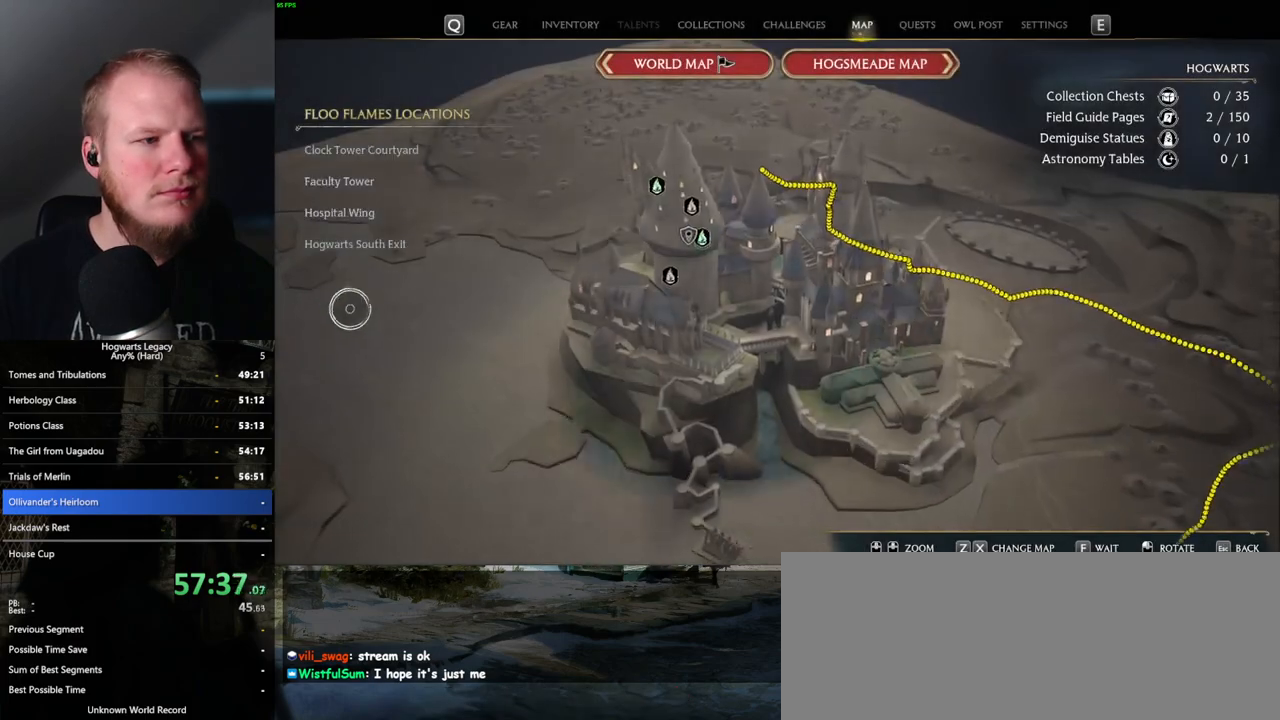
{"keys": [], "mouse": [], "events": [[250, "mouse_left", "down"], [400, "mouse_left", "up"]]}